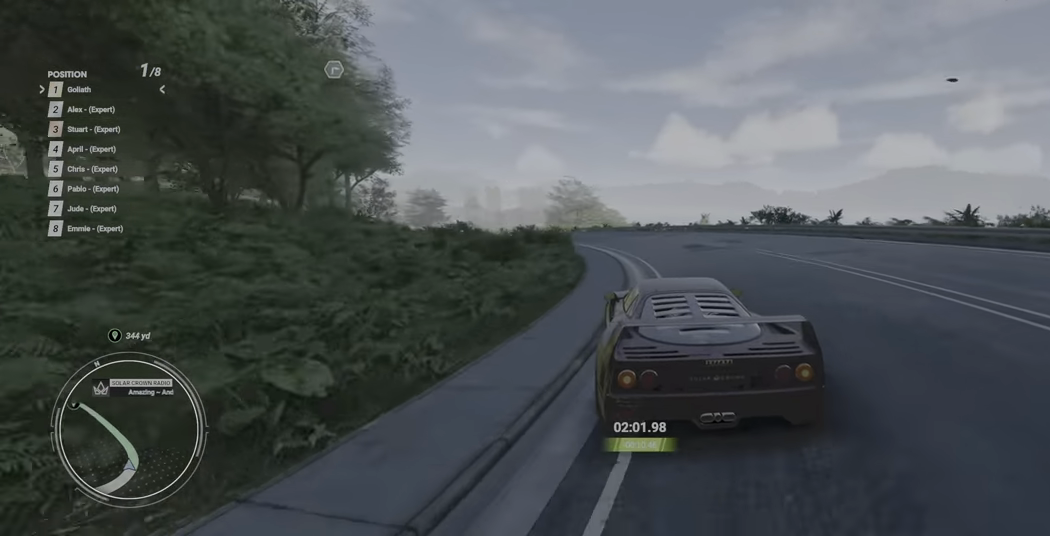
Gameplay with a controller (Xbox layout); each line is a JSON object with the inputs held at the frame after it. "events" lists button and stick changes between this image and that frame as [ms after this image, input, new state], when the widget could be followed in between. Not read: L3 R3 right_stick.
{"buttons": ["R2"], "left_stick": "left", "events": []}
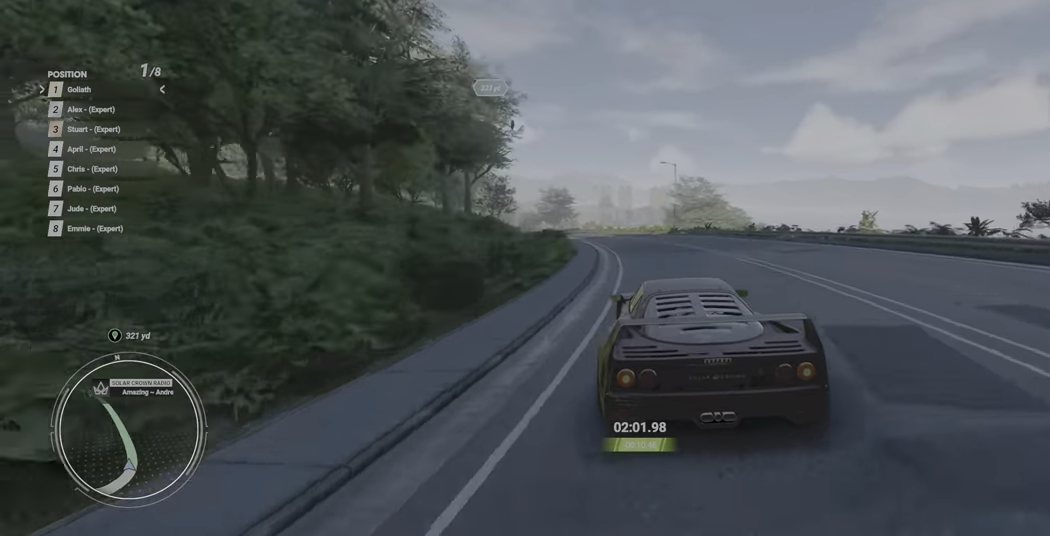
{"buttons": ["R2"], "left_stick": "up-left", "events": [[133, "left_stick", "up-left"]]}
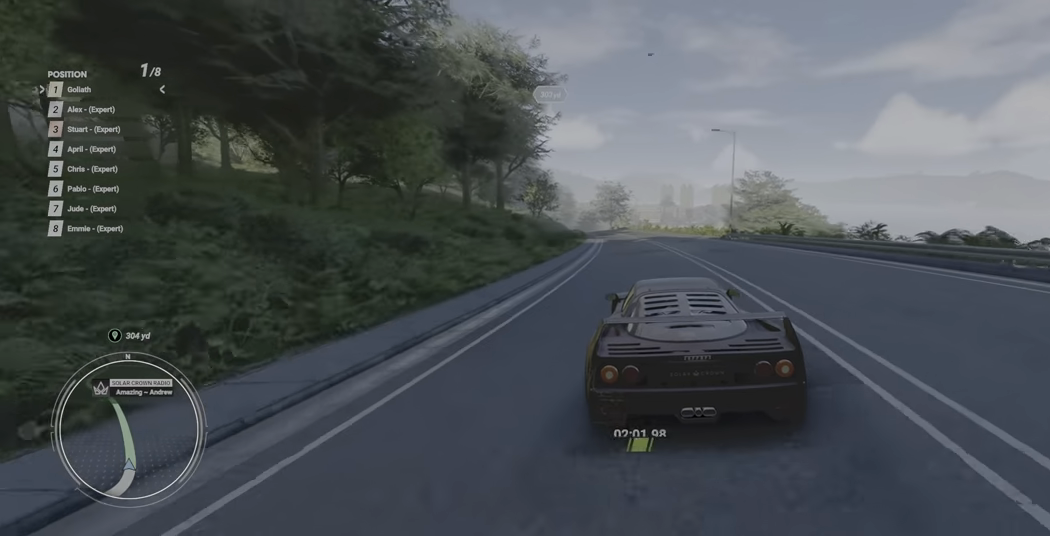
{"buttons": ["R2"], "left_stick": "left", "events": [[183, "left_stick", "left"]]}
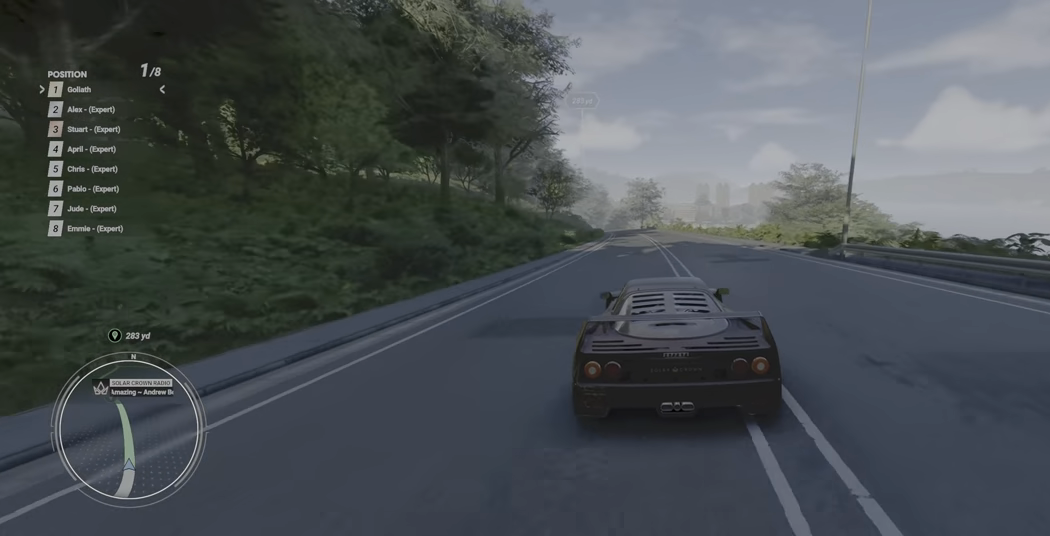
{"buttons": ["A", "R2"], "left_stick": "center", "events": [[67, "left_stick", "center"], [167, "A", "down"]]}
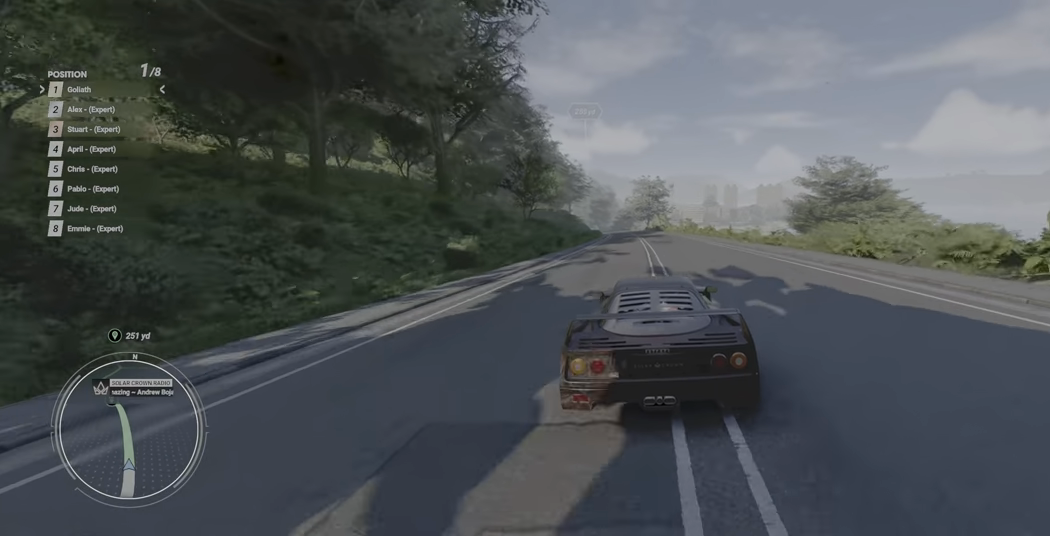
{"buttons": ["R2"], "left_stick": "up-left", "events": [[17, "A", "up"], [17, "left_stick", "up-left"]]}
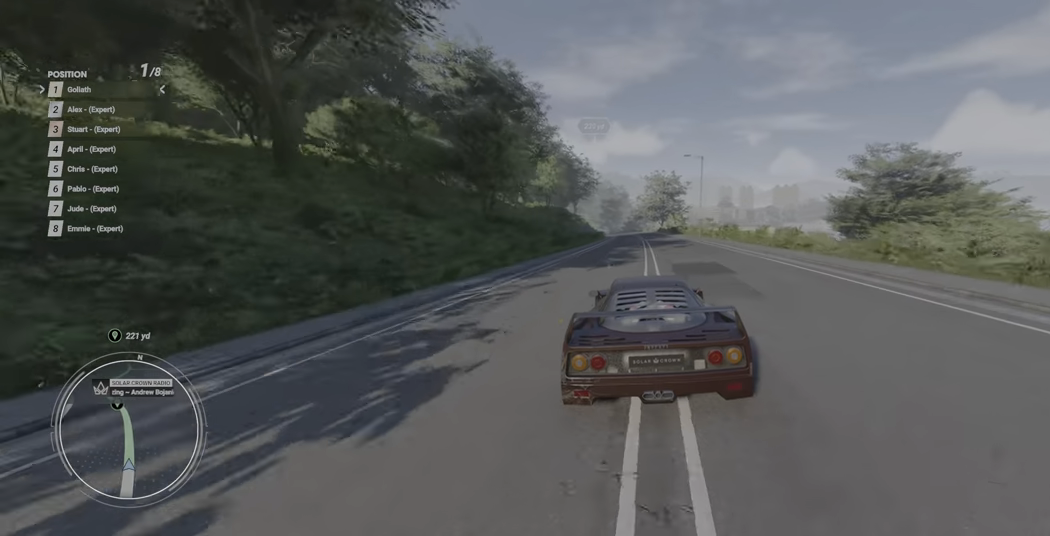
{"buttons": ["R2"], "left_stick": "up-left", "events": []}
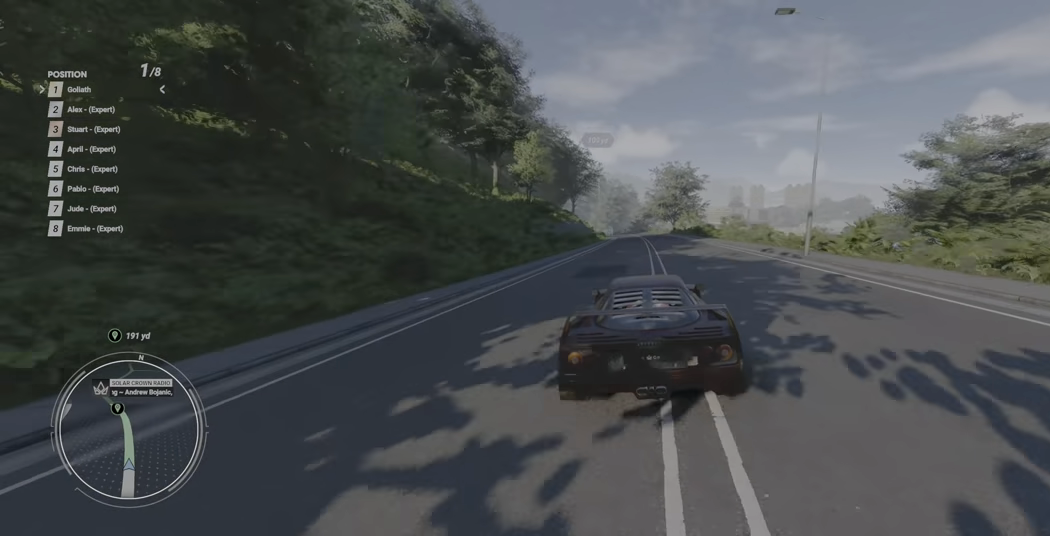
{"buttons": ["R2"], "left_stick": "up-left", "events": []}
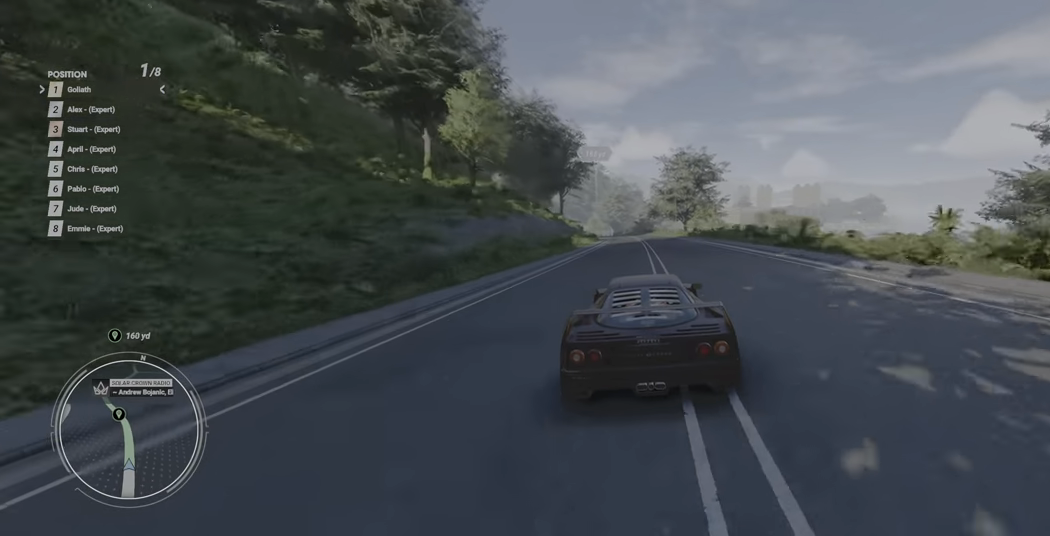
{"buttons": ["R2"], "left_stick": "up-left", "events": []}
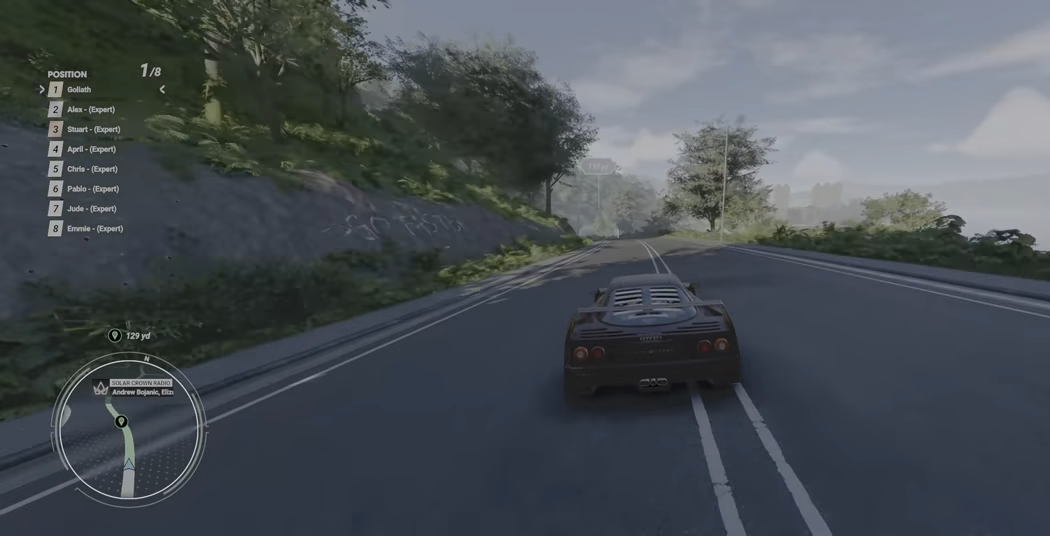
{"buttons": ["R2"], "left_stick": "up-left", "events": []}
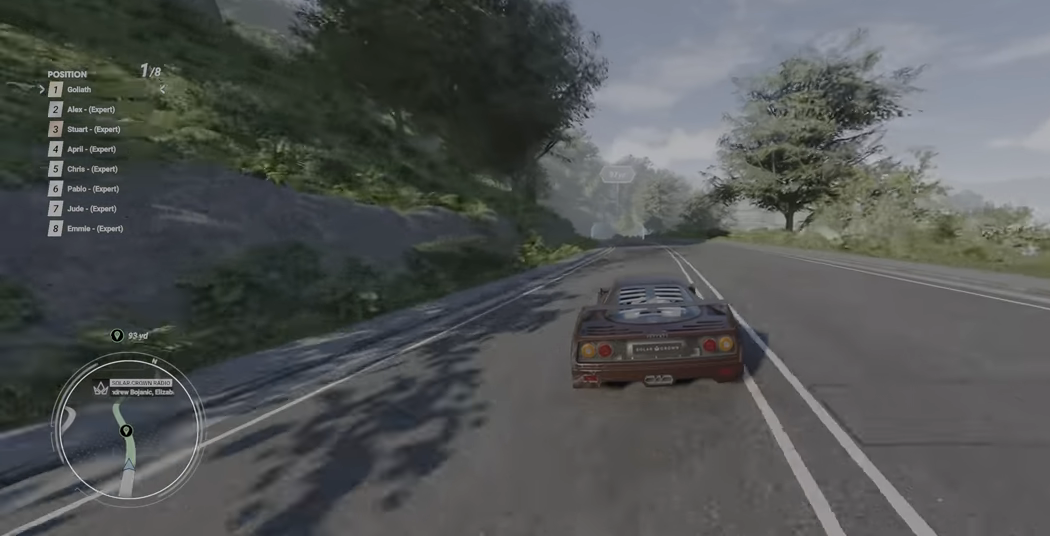
{"buttons": ["R2"], "left_stick": "up-left", "events": []}
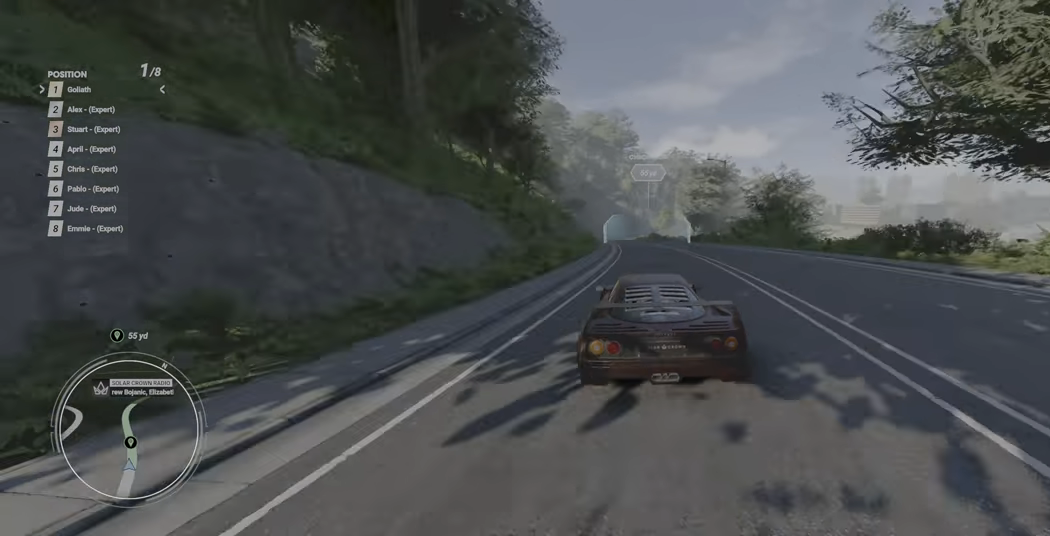
{"buttons": ["R2"], "left_stick": "up-left", "events": []}
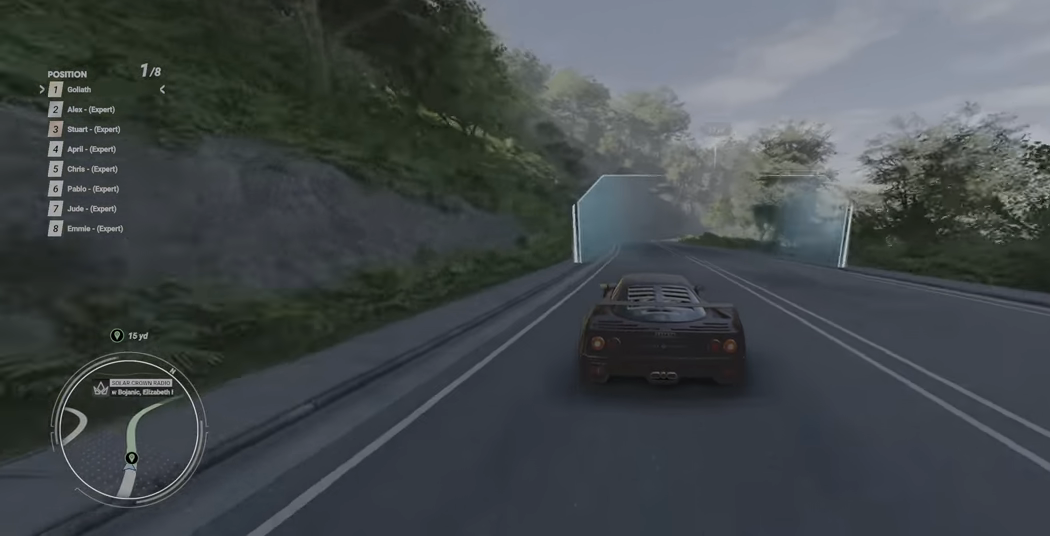
{"buttons": ["R2"], "left_stick": "center", "events": [[333, "left_stick", "center"]]}
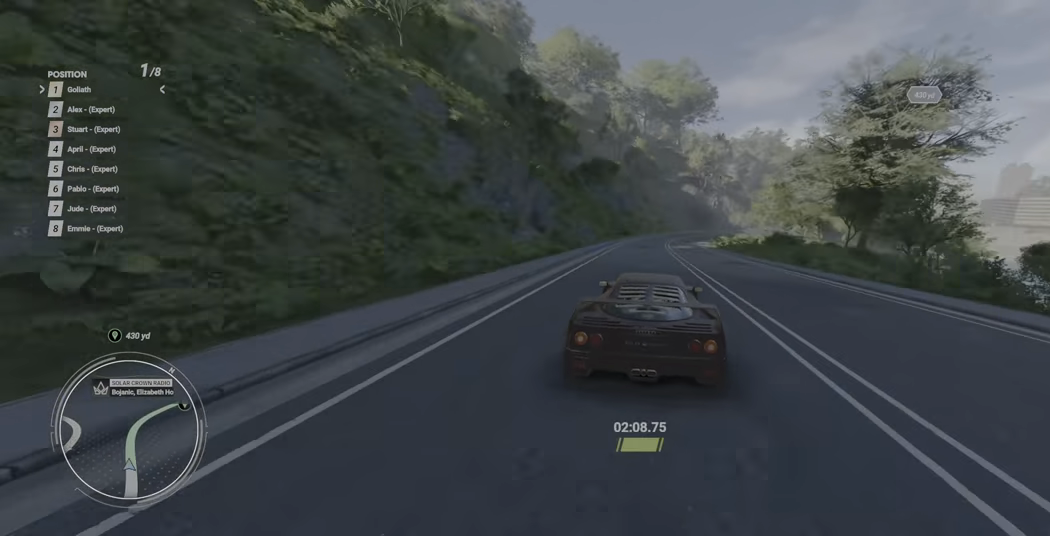
{"buttons": ["R2"], "left_stick": "up-right", "events": [[300, "left_stick", "up-right"]]}
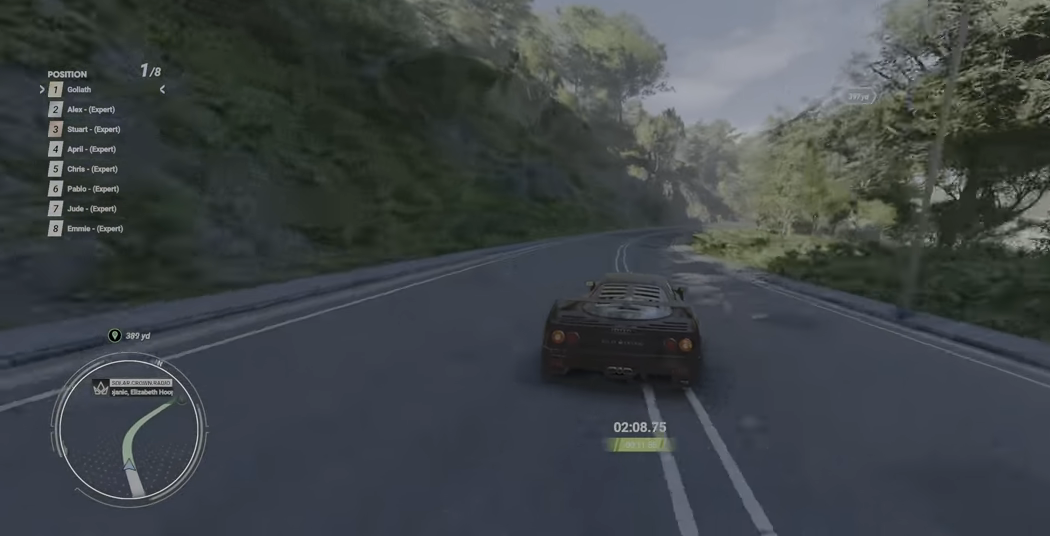
{"buttons": ["R2"], "left_stick": "up-right", "events": []}
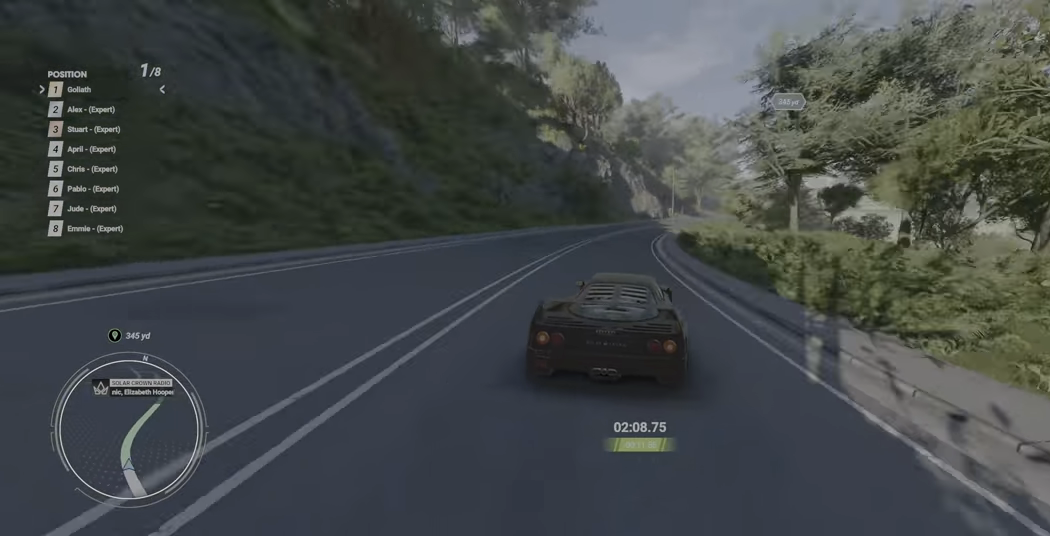
{"buttons": ["R2"], "left_stick": "up-right", "events": []}
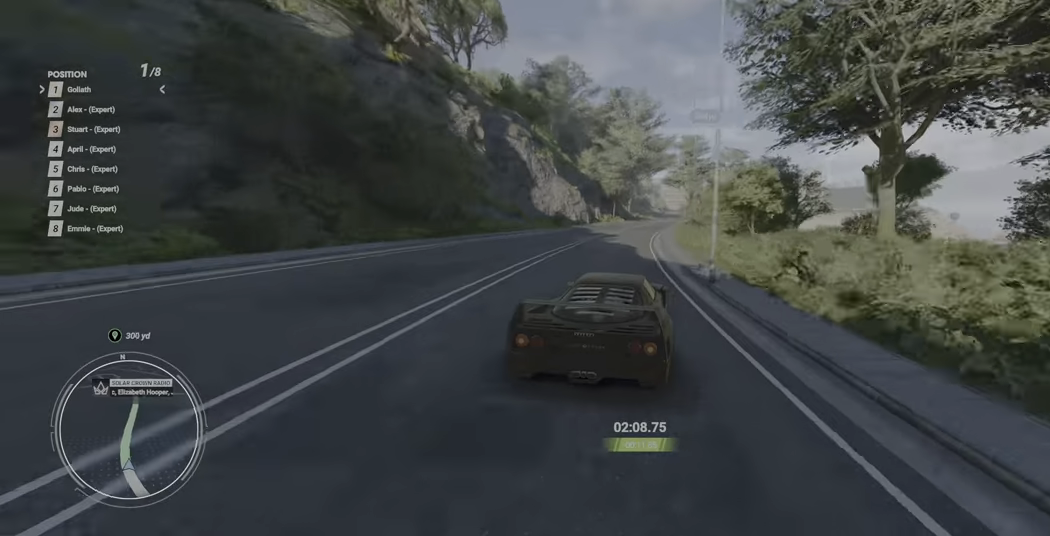
{"buttons": ["R2"], "left_stick": "up-right", "events": []}
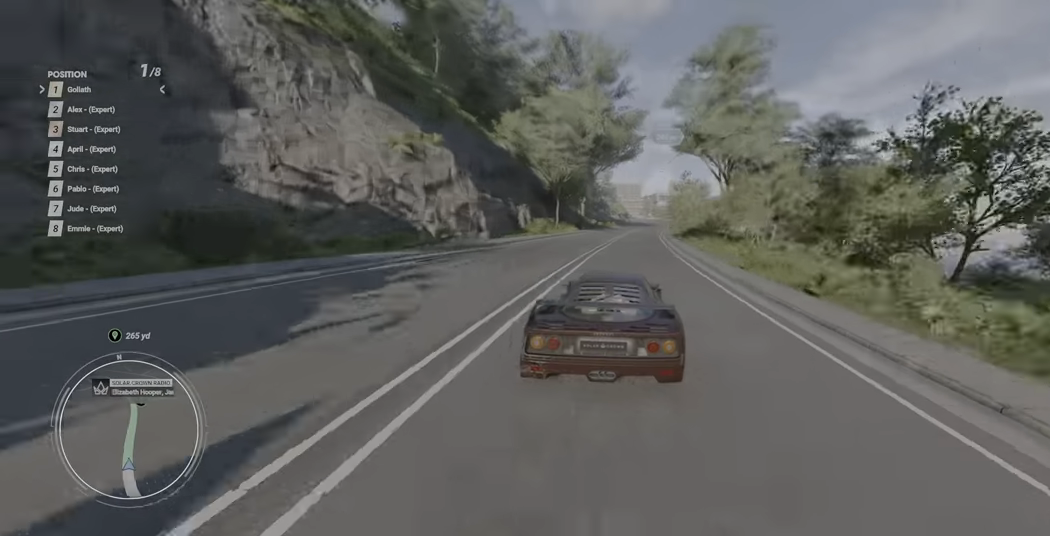
{"buttons": ["R2"], "left_stick": "up-right", "events": []}
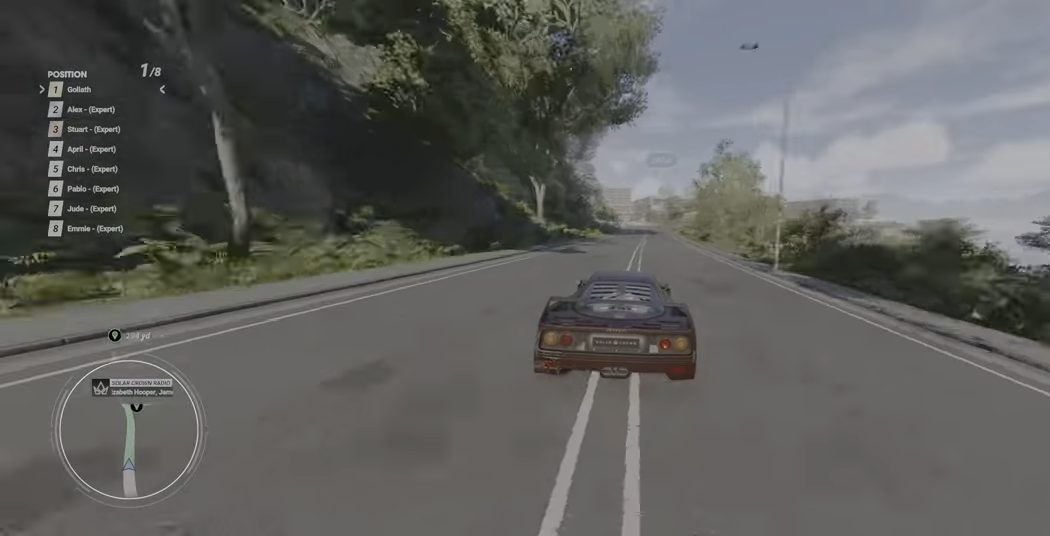
{"buttons": ["R2"], "left_stick": "center", "events": [[17, "left_stick", "center"]]}
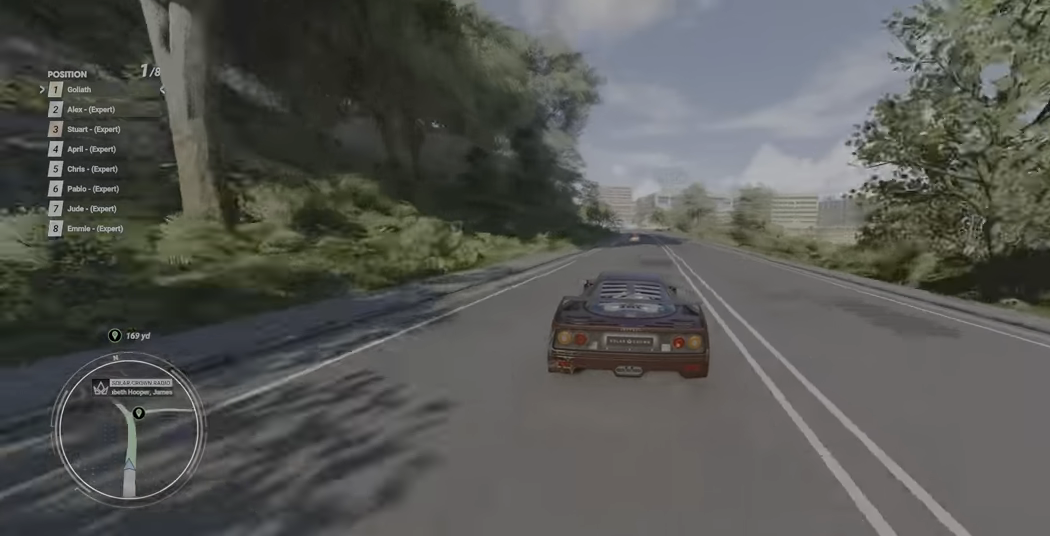
{"buttons": ["L2"], "left_stick": "center", "events": [[417, "R2", "up"], [434, "L2", "down"]]}
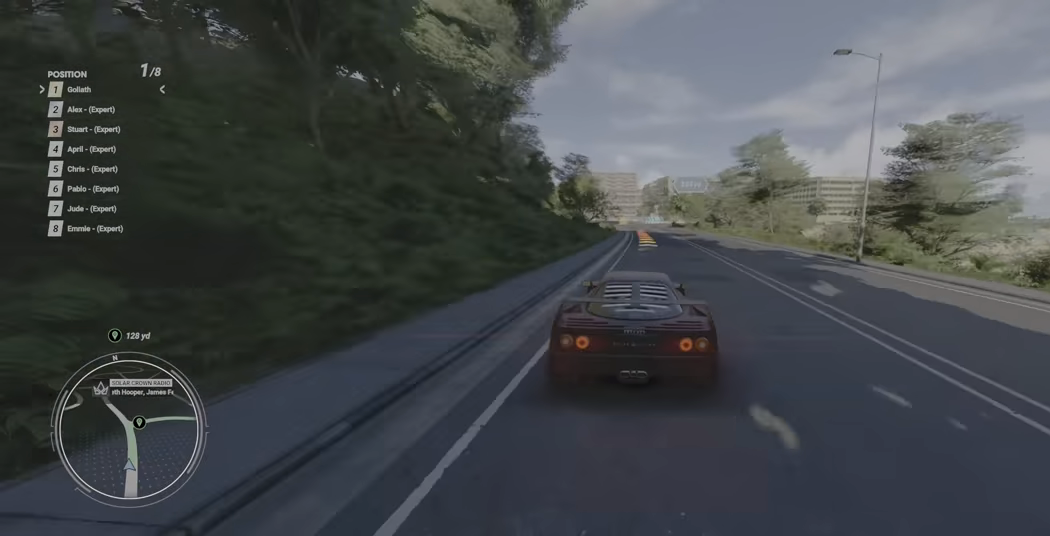
{"buttons": ["L2"], "left_stick": "center", "events": []}
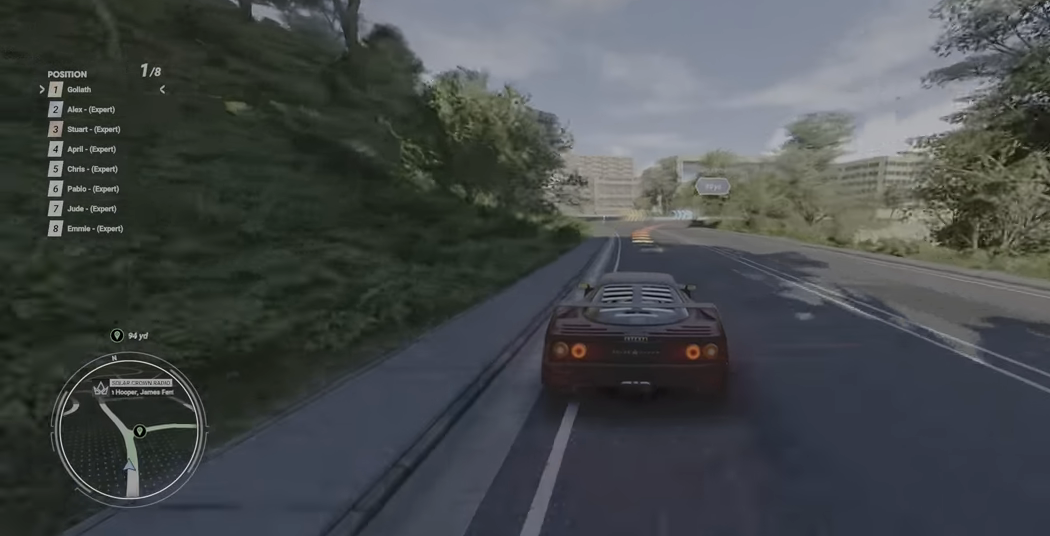
{"buttons": ["L2"], "left_stick": "center", "events": []}
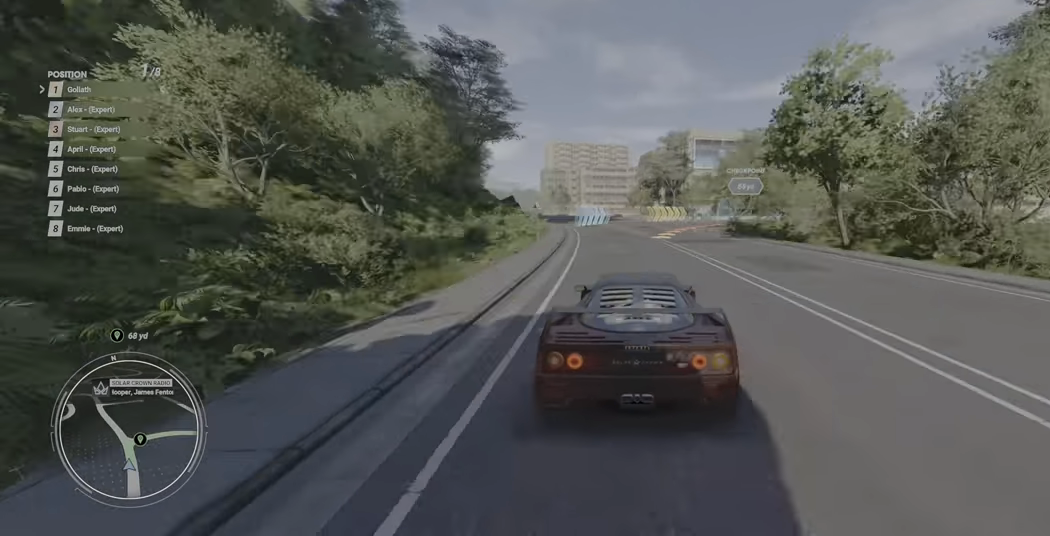
{"buttons": [], "left_stick": "right", "events": [[234, "left_stick", "right"], [267, "L2", "up"]]}
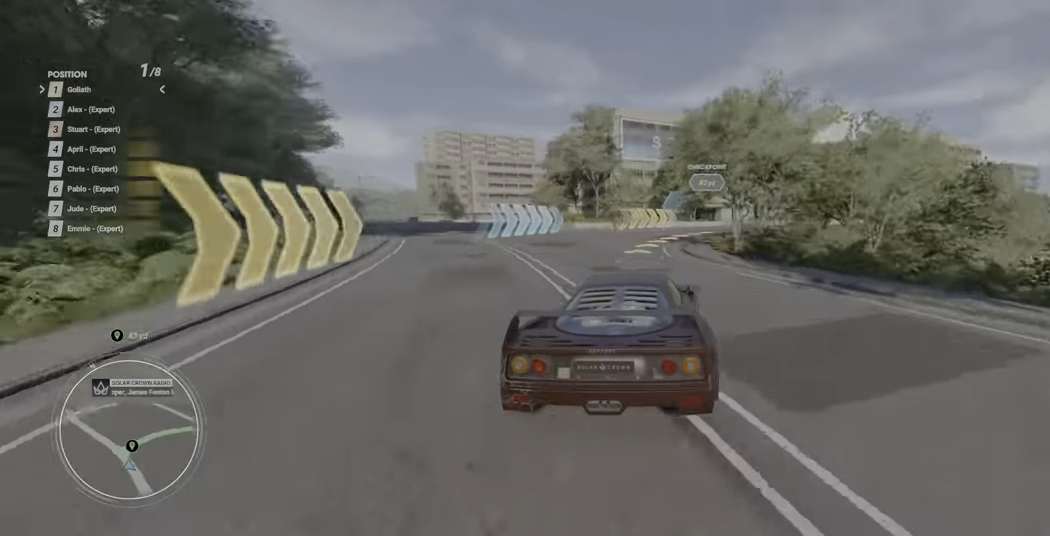
{"buttons": [], "left_stick": "right", "events": []}
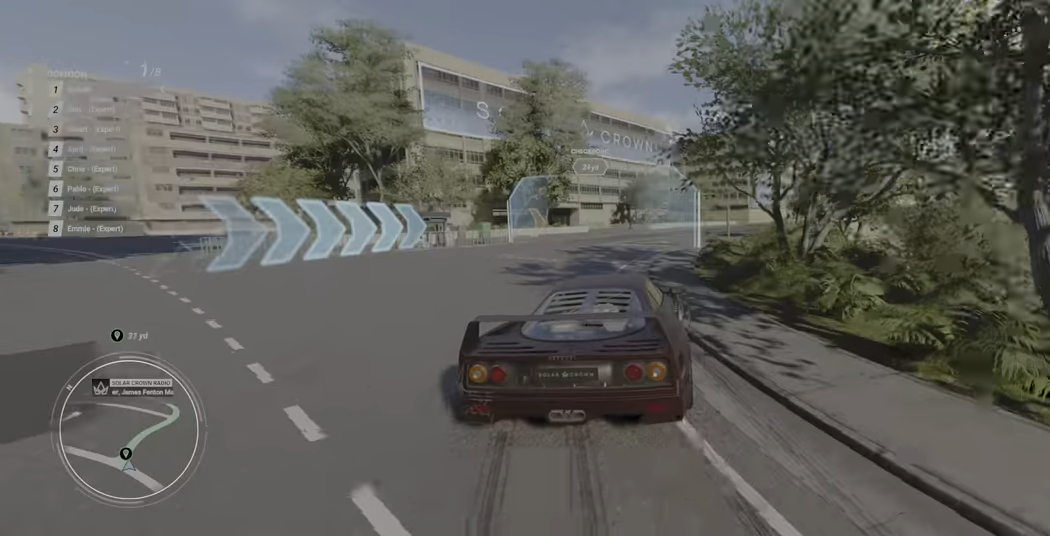
{"buttons": ["R2"], "left_stick": "up-right", "events": [[200, "R2", "down"], [400, "left_stick", "up-right"]]}
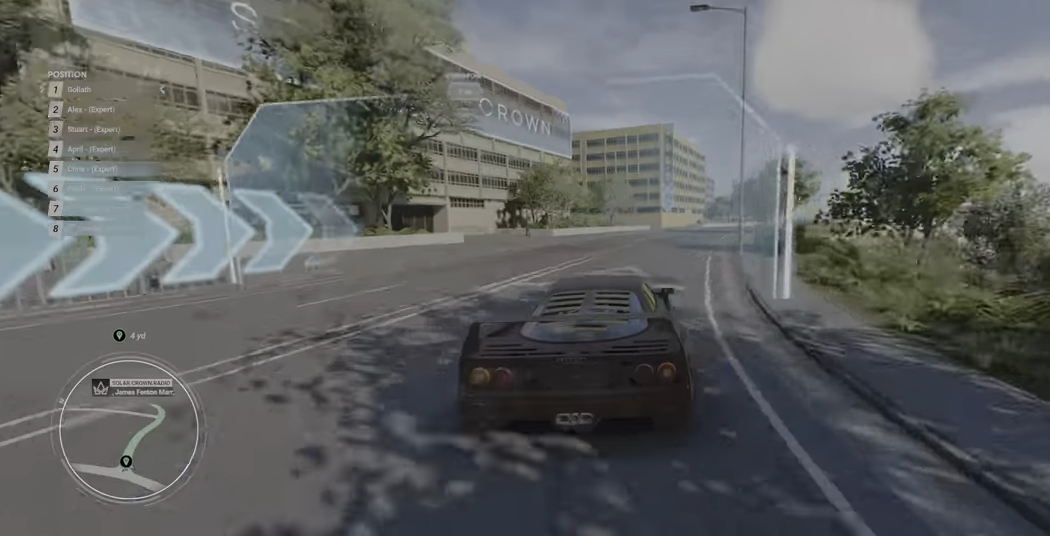
{"buttons": ["R2"], "left_stick": "up-right", "events": []}
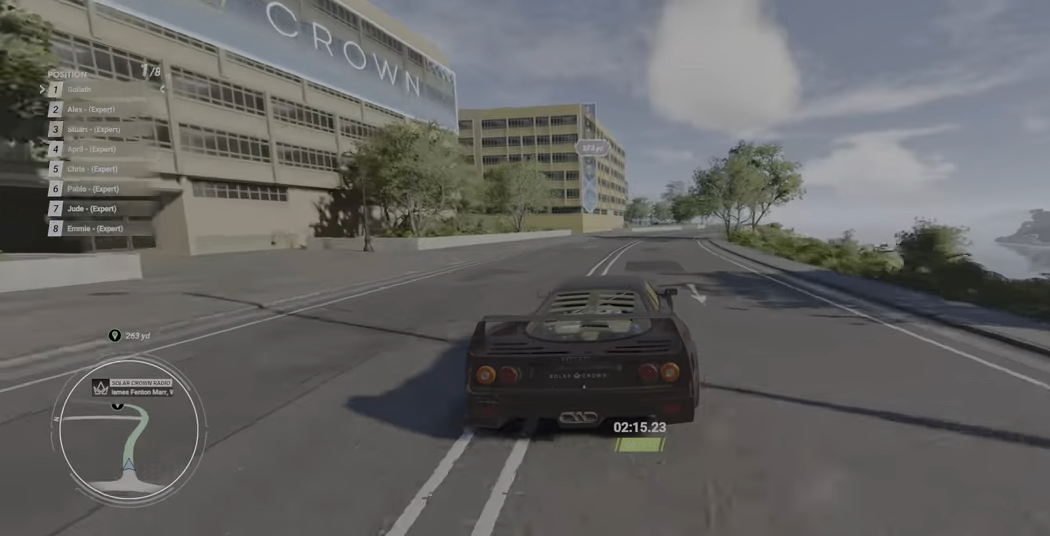
{"buttons": ["R2"], "left_stick": "up", "events": [[167, "left_stick", "up"]]}
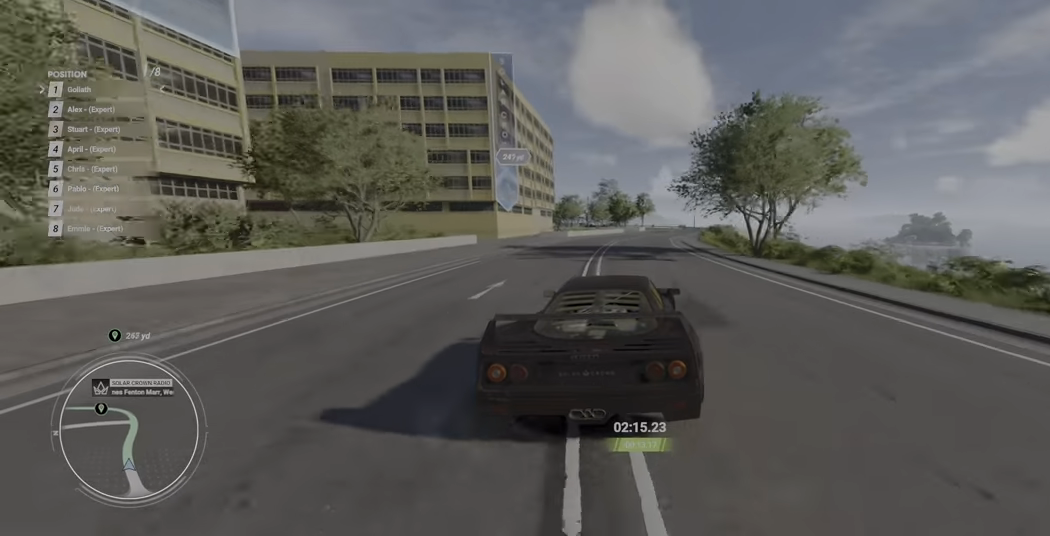
{"buttons": ["A", "R2"], "left_stick": "up-right", "events": [[84, "left_stick", "up-right"], [500, "A", "down"]]}
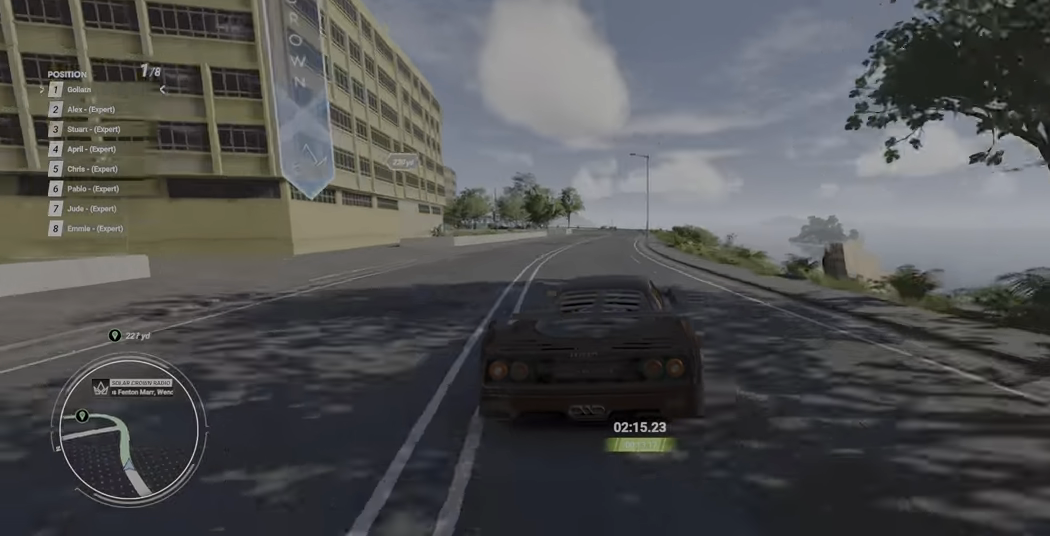
{"buttons": ["R2"], "left_stick": "up-left", "events": [[67, "A", "up"], [466, "left_stick", "up-left"]]}